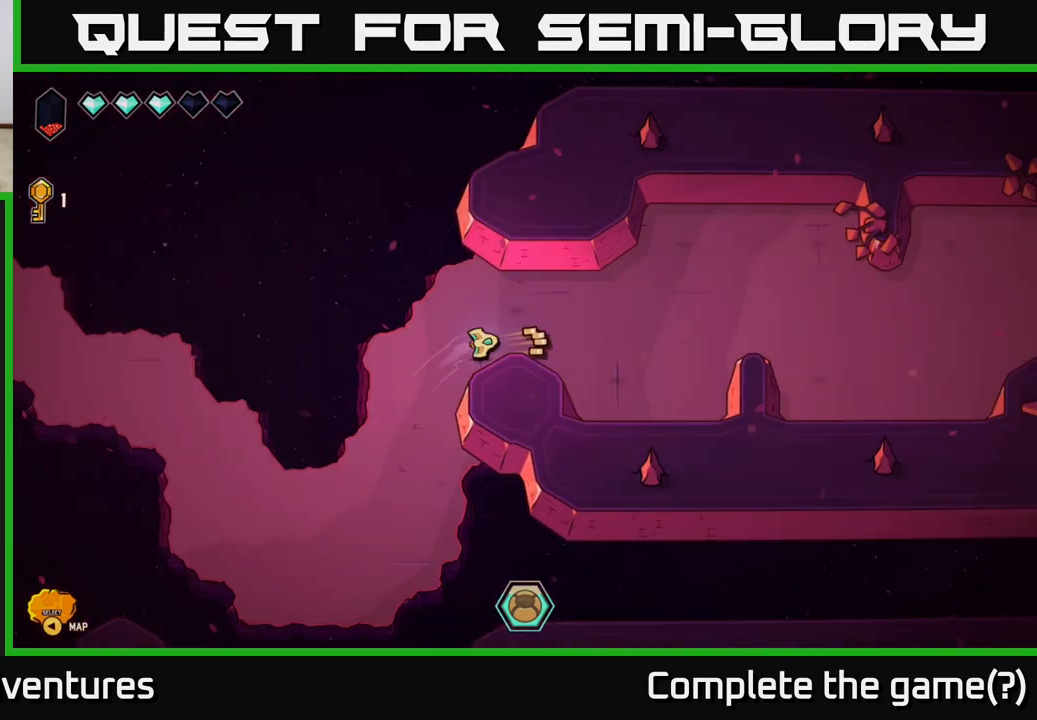
Gameplay with a controller (Xbox layout); each line is a JSON object with the inputs held at the frame after it. "events" lists button and stick changes between this image and that frame as [ms after this image, input, new state], when the widget could be followed in between.
{"buttons": ["R2"], "left_stick": "right", "right_stick": "right", "events": [[267, "R2", "down"]]}
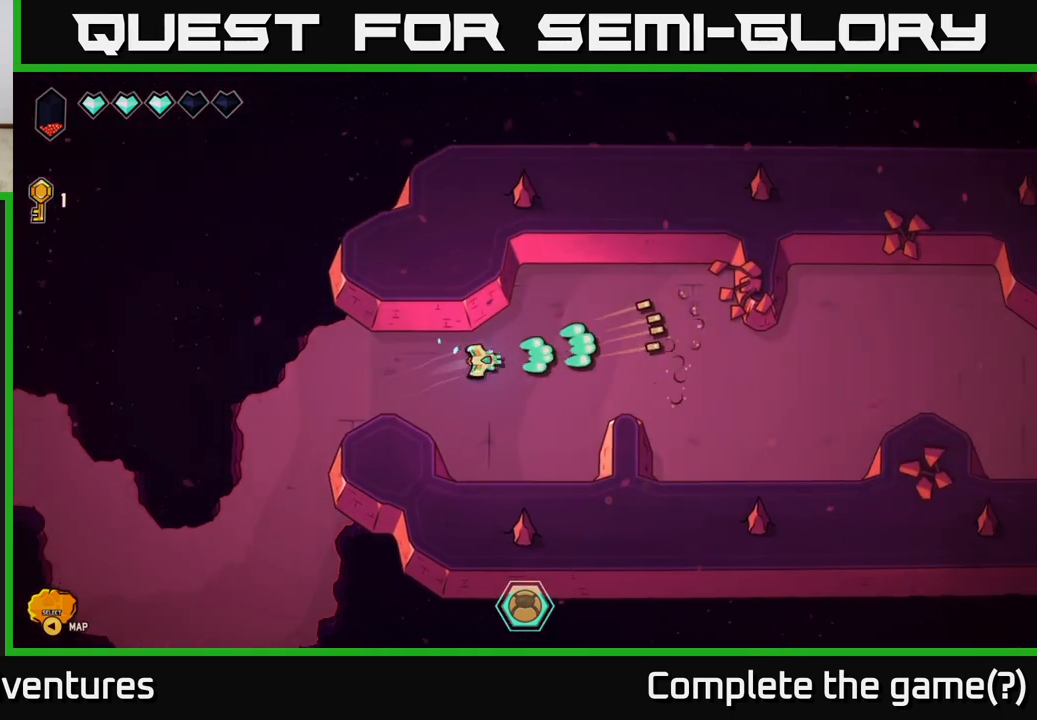
{"buttons": ["R2"], "left_stick": "right", "right_stick": "right", "events": []}
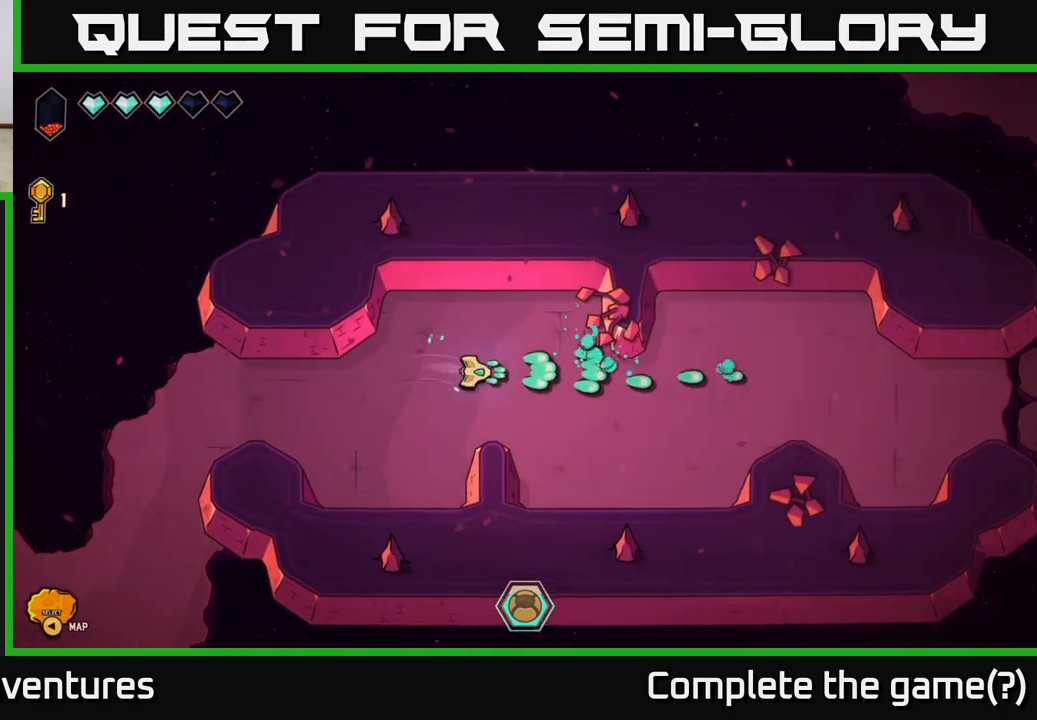
{"buttons": [], "left_stick": "right", "right_stick": "right", "events": [[267, "R2", "up"]]}
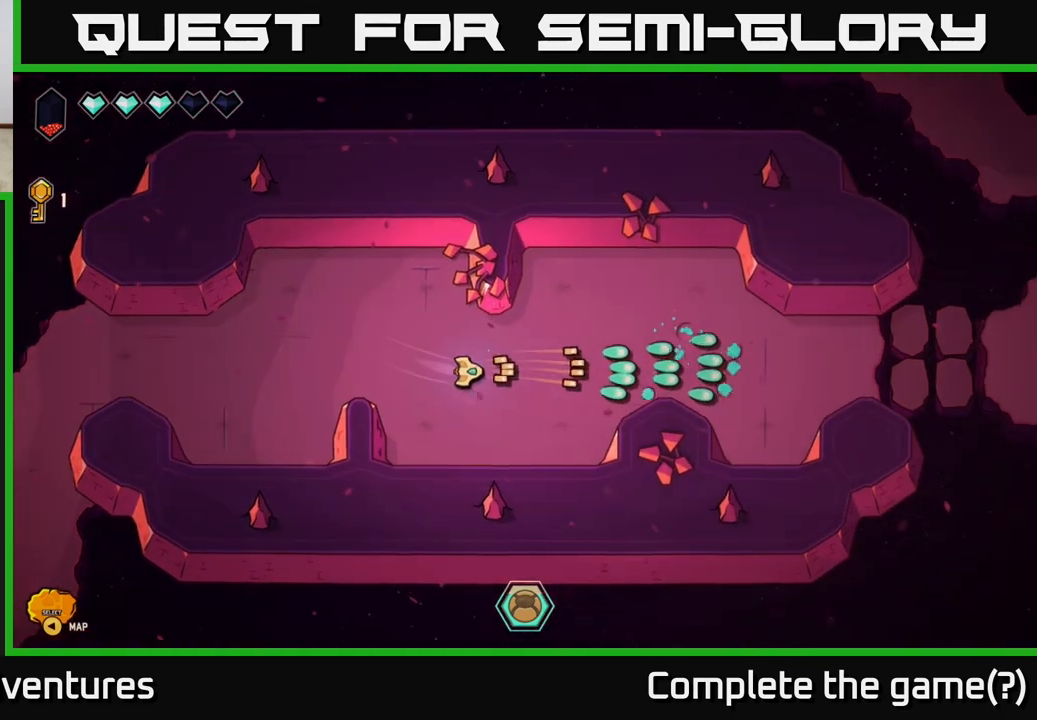
{"buttons": [], "left_stick": "up-right", "right_stick": "center", "events": [[100, "right_stick", "center"], [483, "left_stick", "up-right"]]}
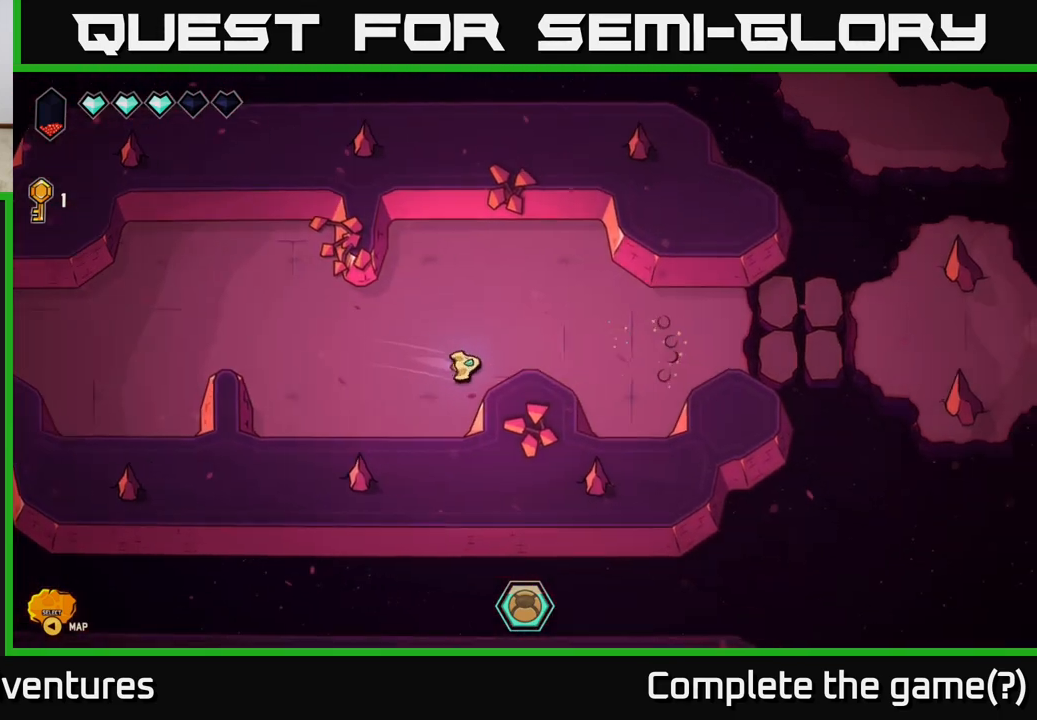
{"buttons": [], "left_stick": "right", "right_stick": "center", "events": [[167, "left_stick", "right"]]}
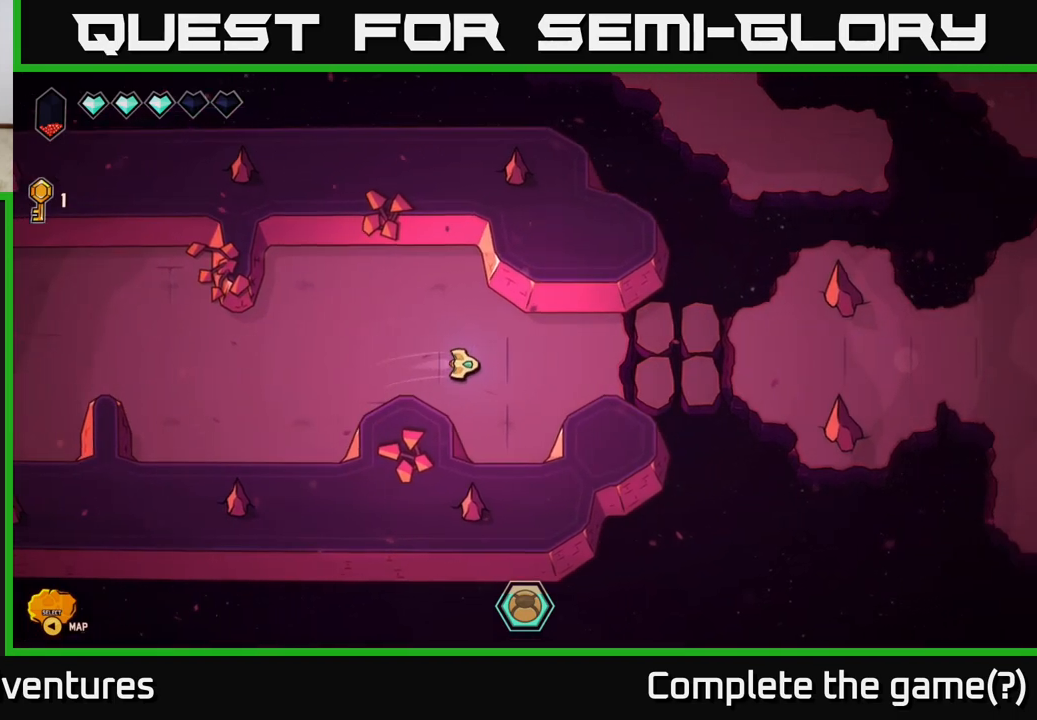
{"buttons": [], "left_stick": "right", "right_stick": "center", "events": []}
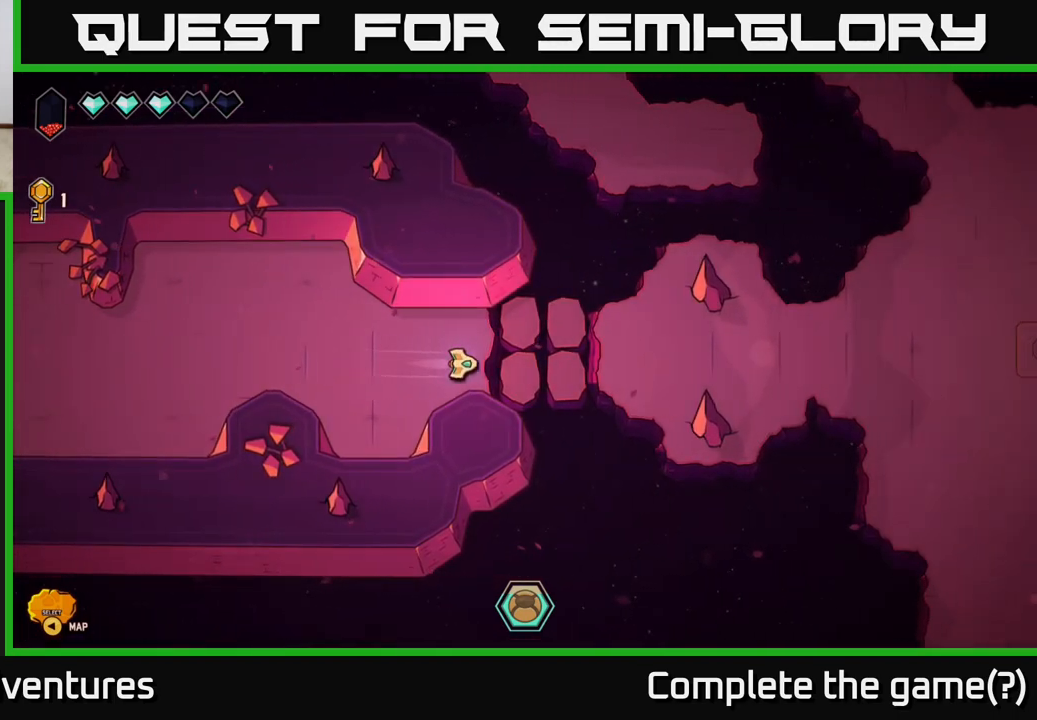
{"buttons": [], "left_stick": "right", "right_stick": "center", "events": []}
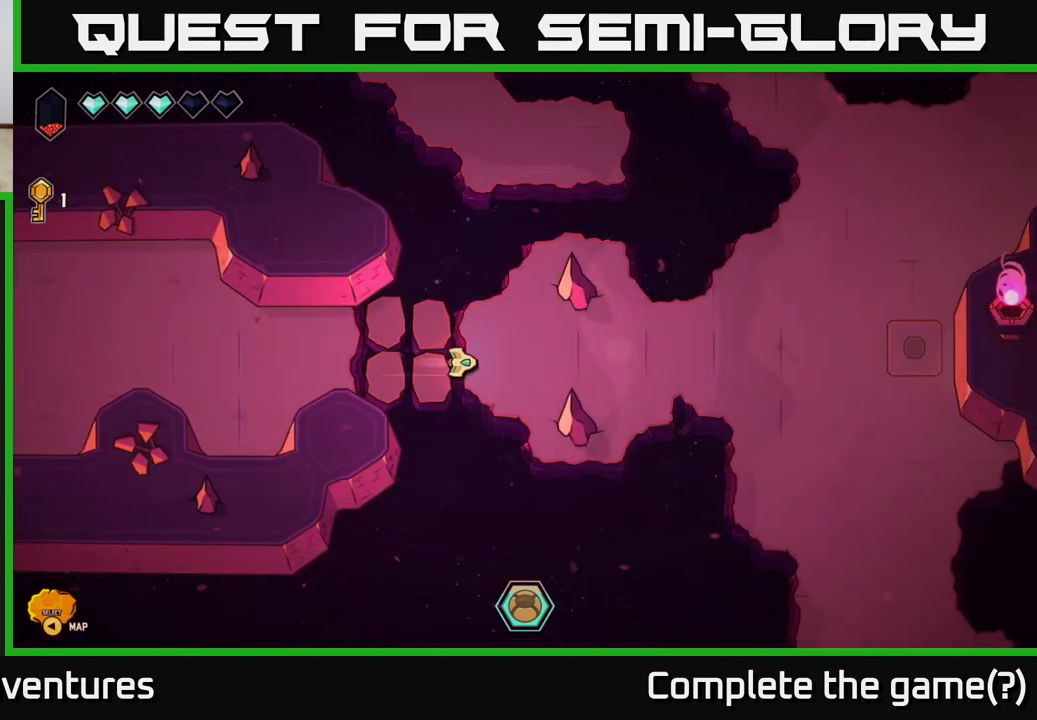
{"buttons": [], "left_stick": "up", "right_stick": "center", "events": [[167, "left_stick", "up"]]}
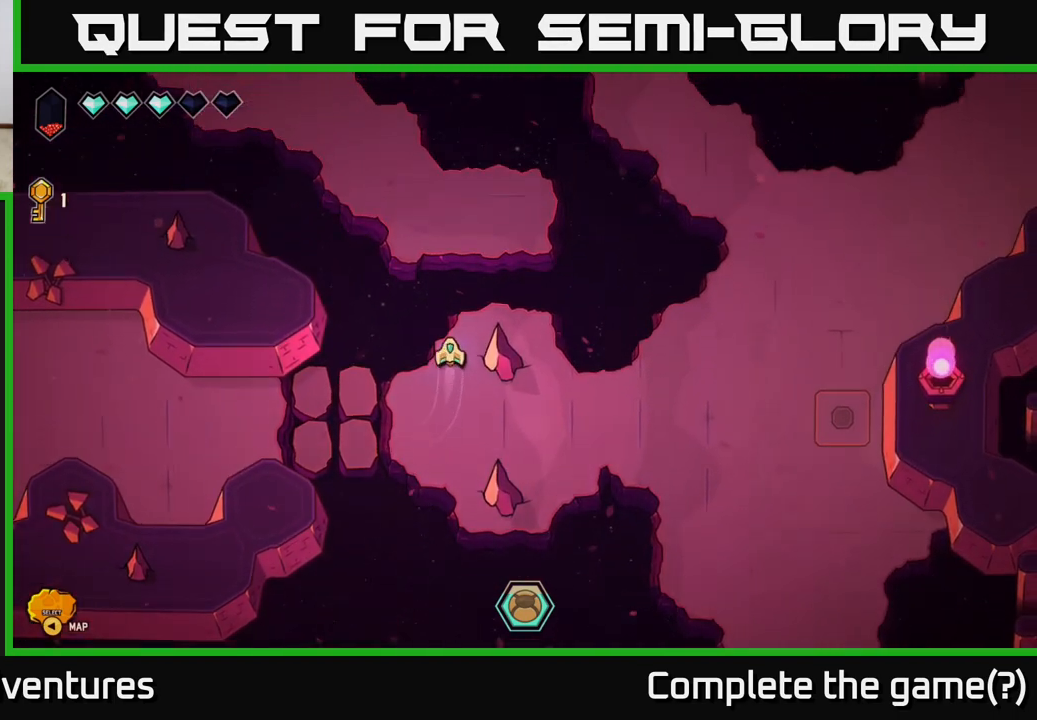
{"buttons": [], "left_stick": "up-left", "right_stick": "center", "events": [[33, "L2", "down"], [233, "left_stick", "up-left"], [383, "L2", "up"]]}
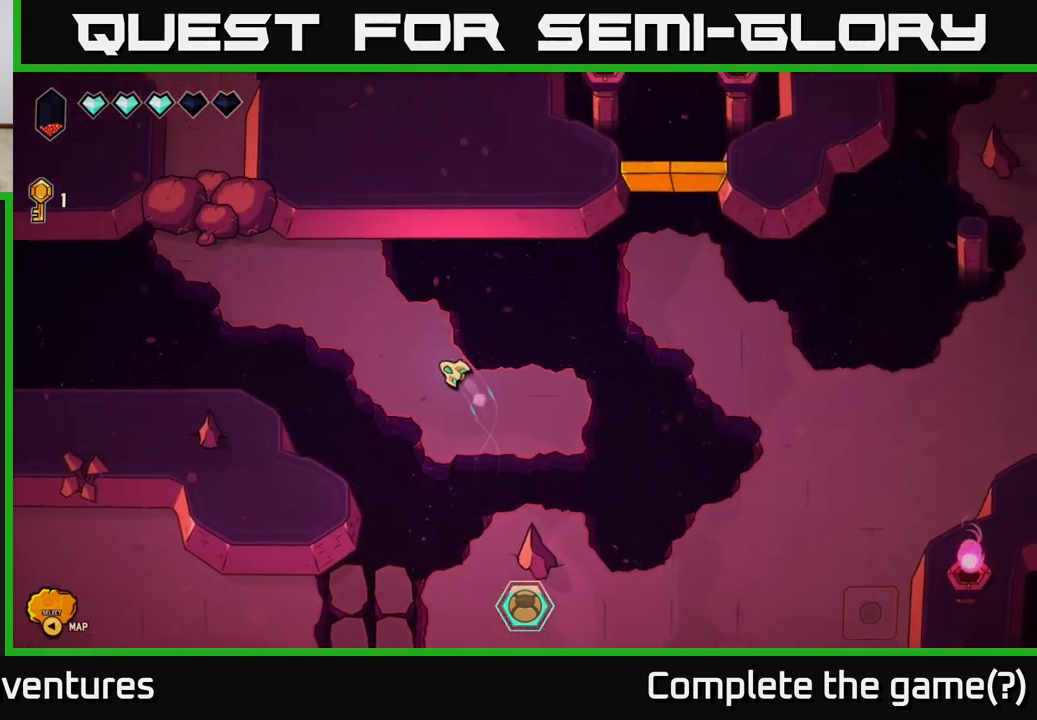
{"buttons": [], "left_stick": "left", "right_stick": "center", "events": [[400, "left_stick", "left"]]}
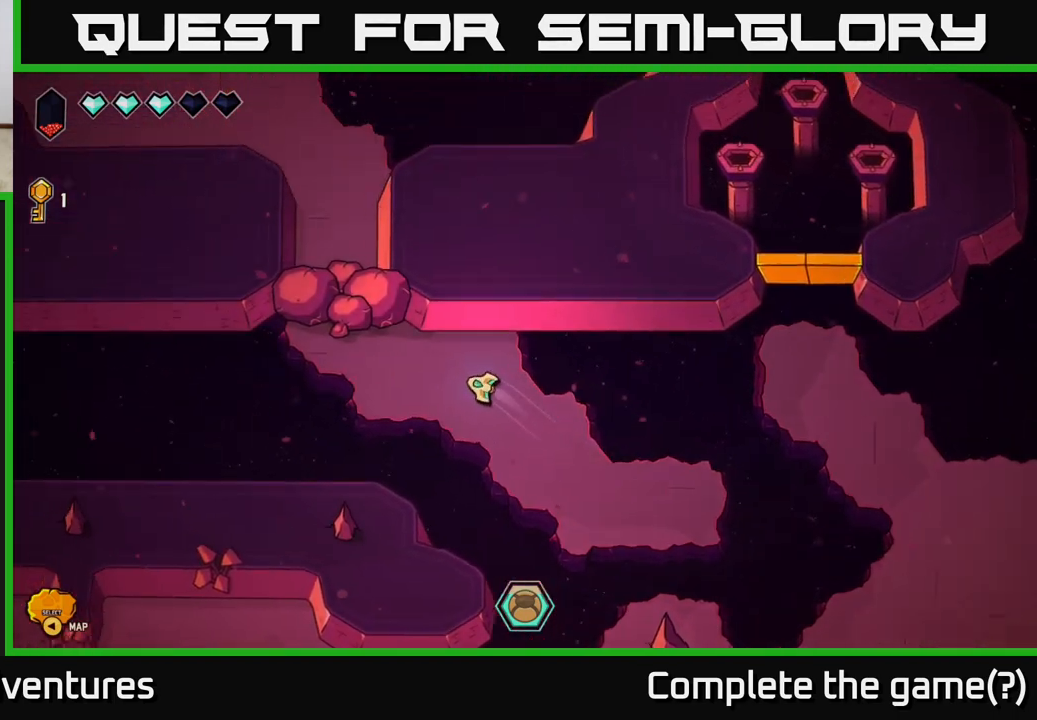
{"buttons": ["R2"], "left_stick": "center", "right_stick": "up-left", "events": [[17, "right_stick", "left"], [67, "right_stick", "up-left"], [267, "left_stick", "center"], [367, "R2", "down"]]}
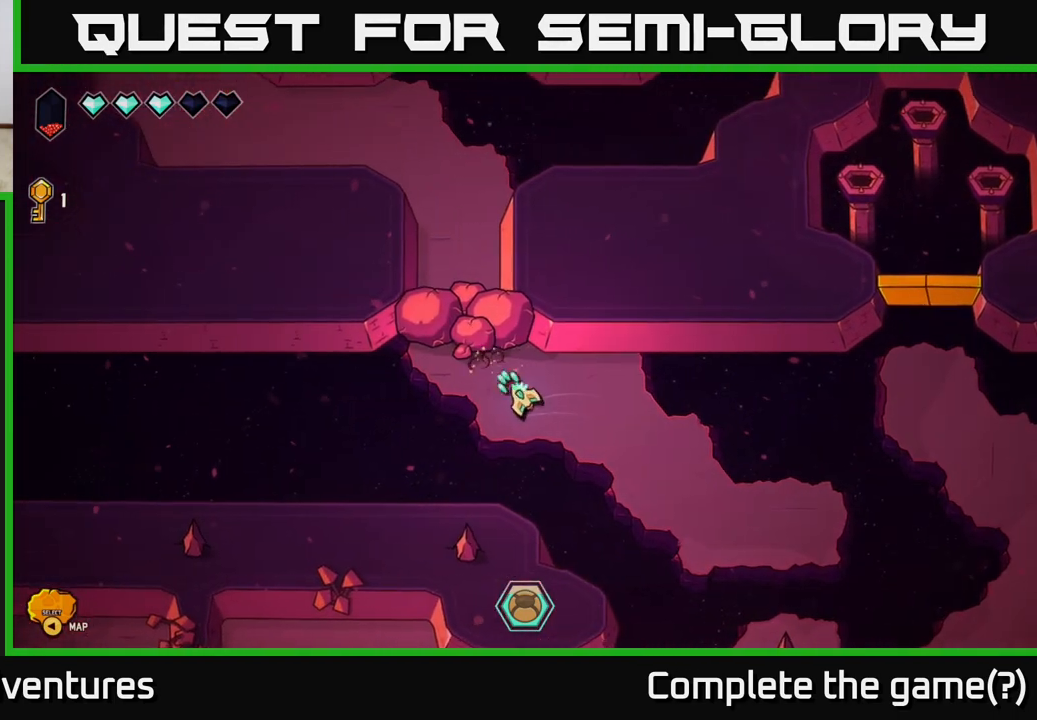
{"buttons": ["R2"], "left_stick": "center", "right_stick": "up-left", "events": []}
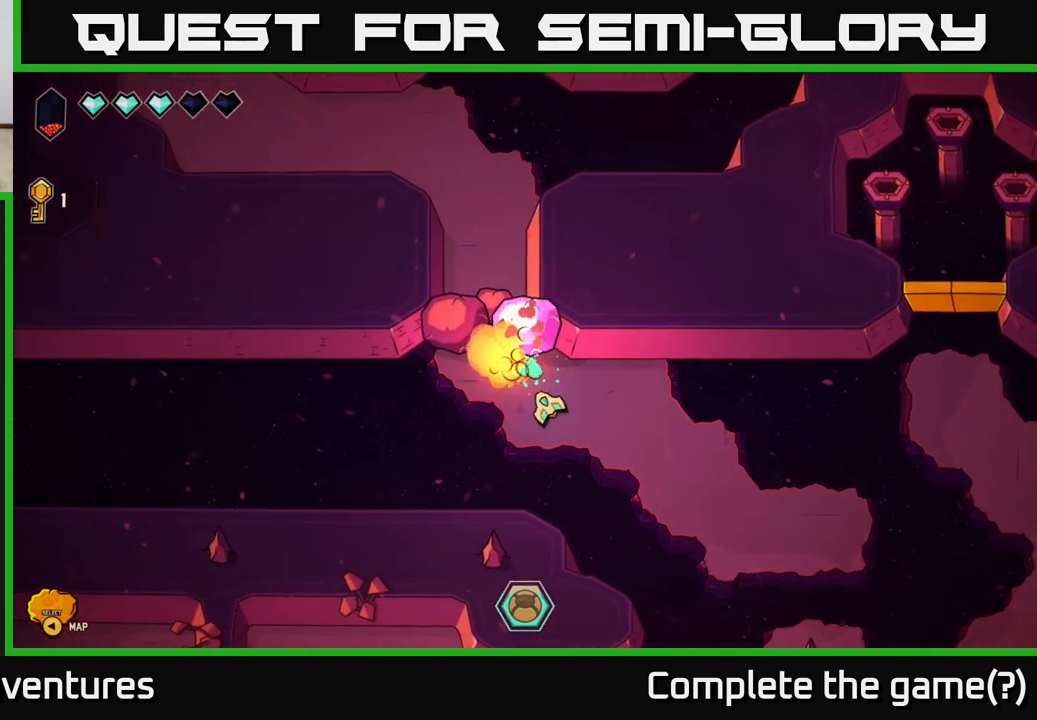
{"buttons": ["R2"], "left_stick": "center", "right_stick": "up-left", "events": []}
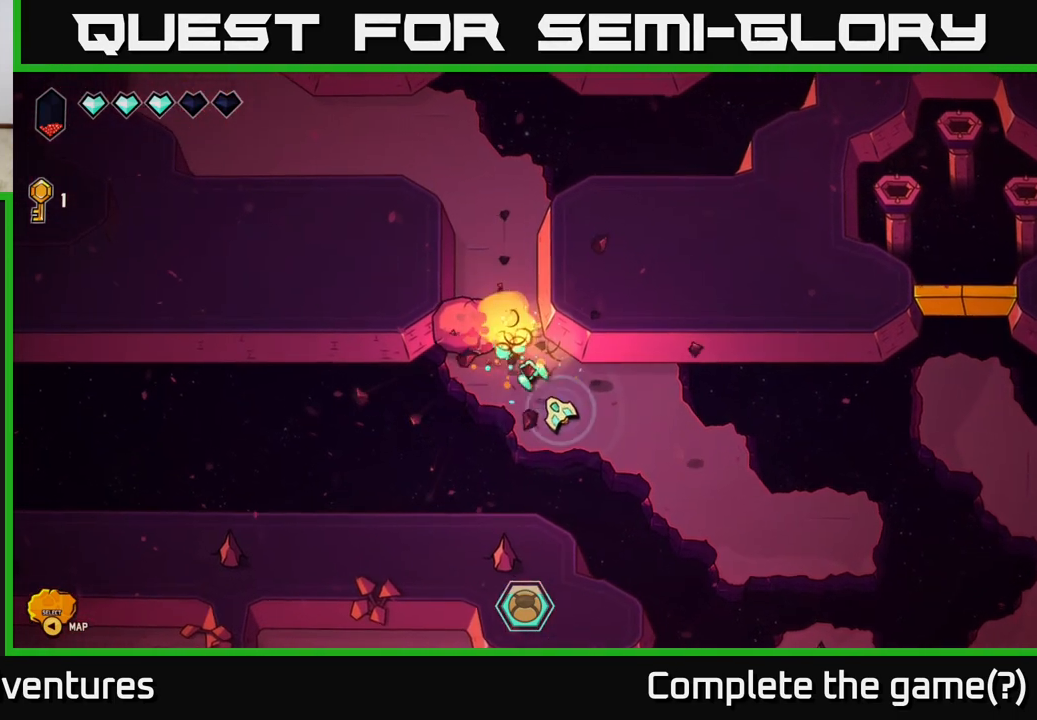
{"buttons": ["R2"], "left_stick": "center", "right_stick": "up-left", "events": []}
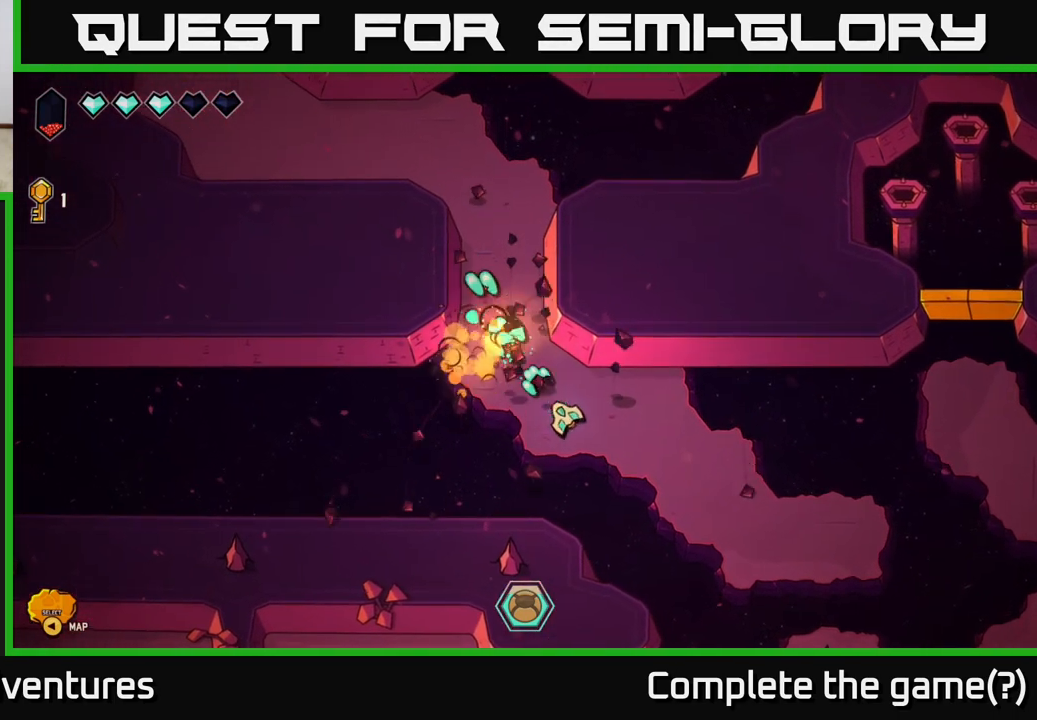
{"buttons": [], "left_stick": "up", "right_stick": "center", "events": [[100, "R2", "up"], [150, "left_stick", "up"], [250, "right_stick", "center"]]}
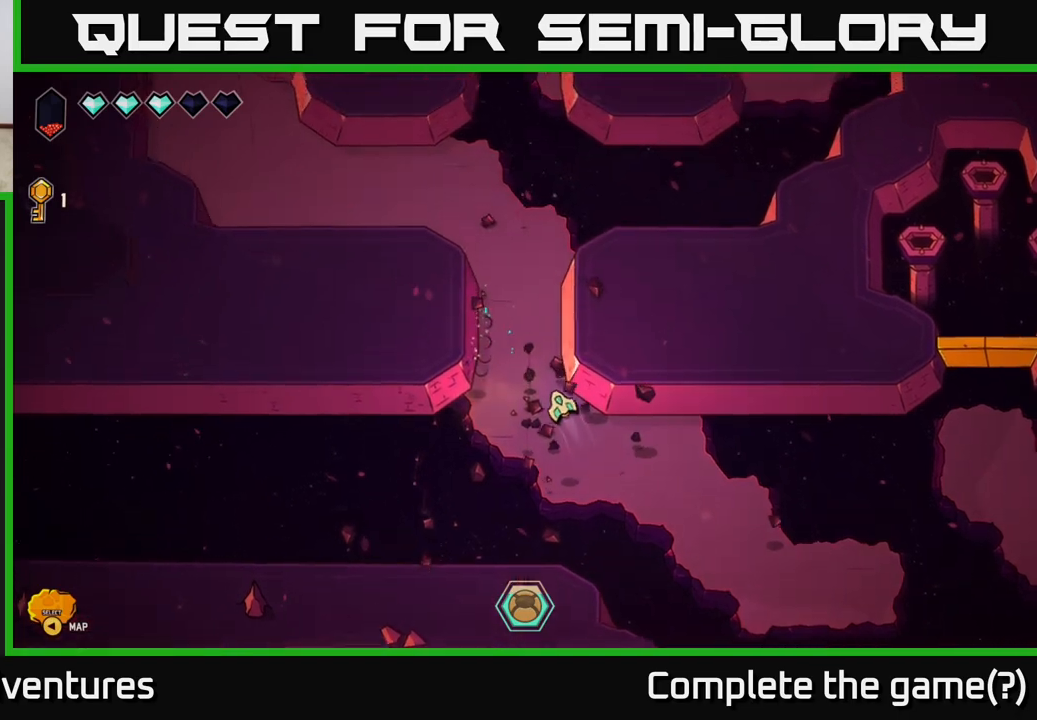
{"buttons": [], "left_stick": "up", "right_stick": "center", "events": []}
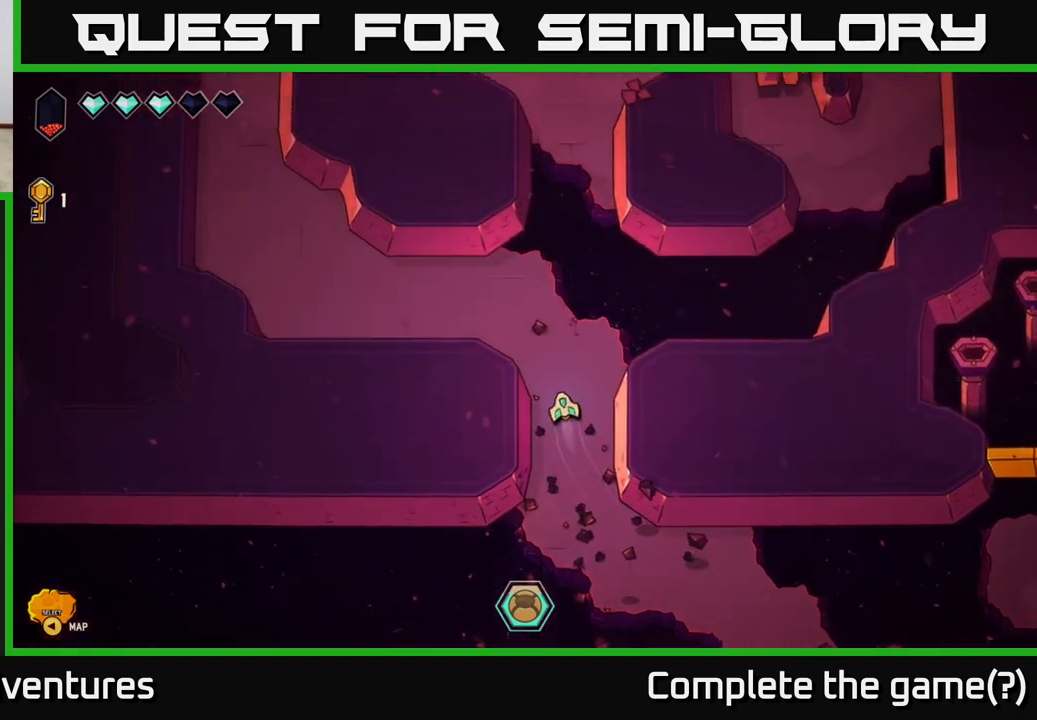
{"buttons": ["L2"], "left_stick": "left", "right_stick": "center", "events": [[183, "left_stick", "up-left"], [383, "left_stick", "left"], [433, "L2", "down"]]}
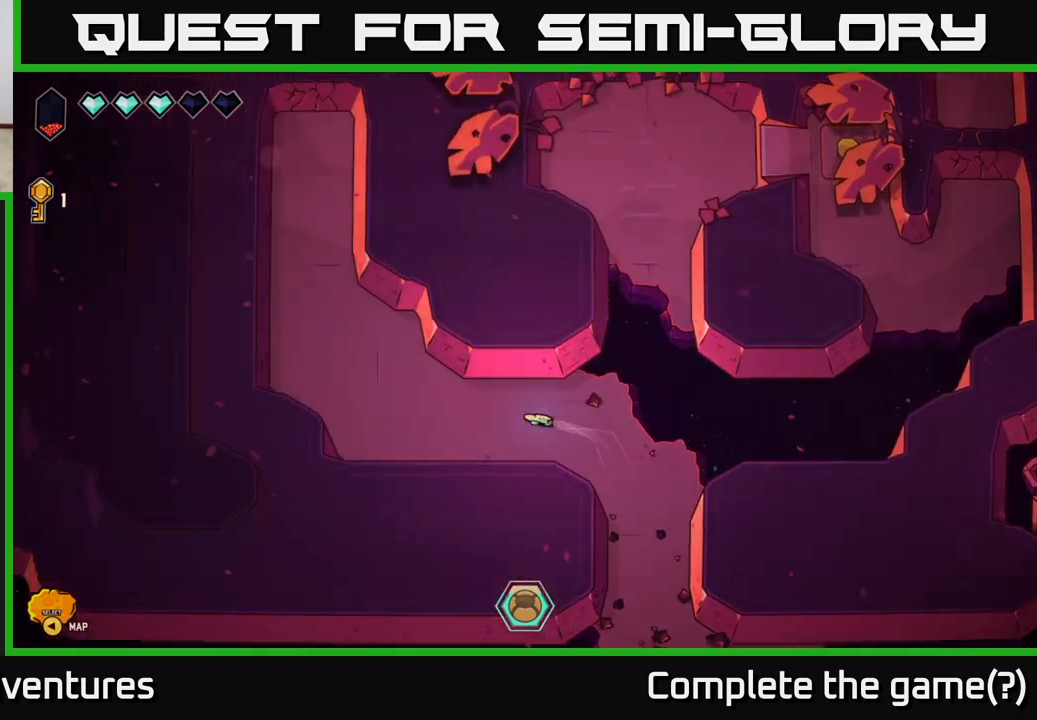
{"buttons": [], "left_stick": "center", "right_stick": "center", "events": [[233, "left_stick", "up-left"], [333, "L2", "up"], [367, "left_stick", "center"]]}
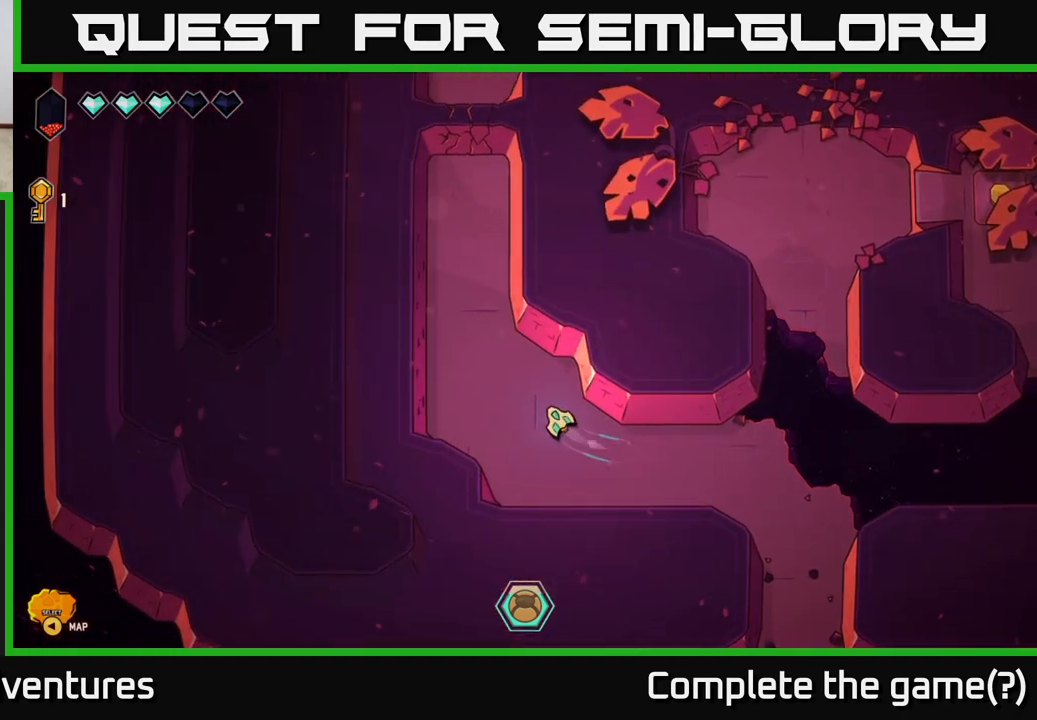
{"buttons": [], "left_stick": "center", "right_stick": "center", "events": [[383, "Y", "down"], [500, "Y", "up"]]}
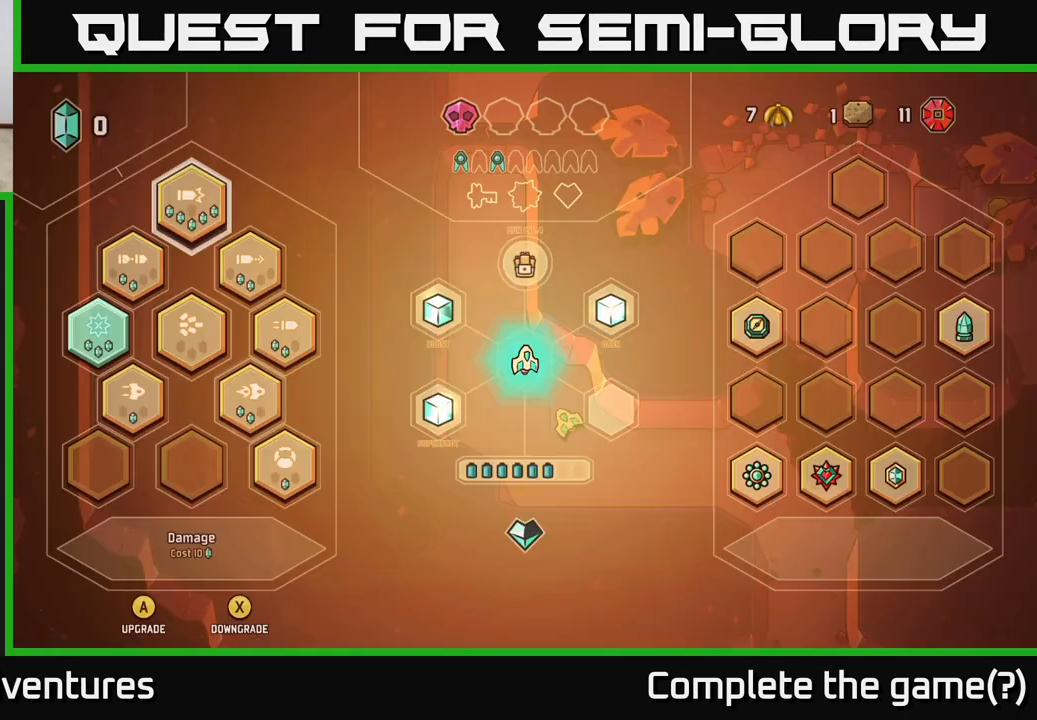
{"buttons": [], "left_stick": "center", "right_stick": "center", "events": []}
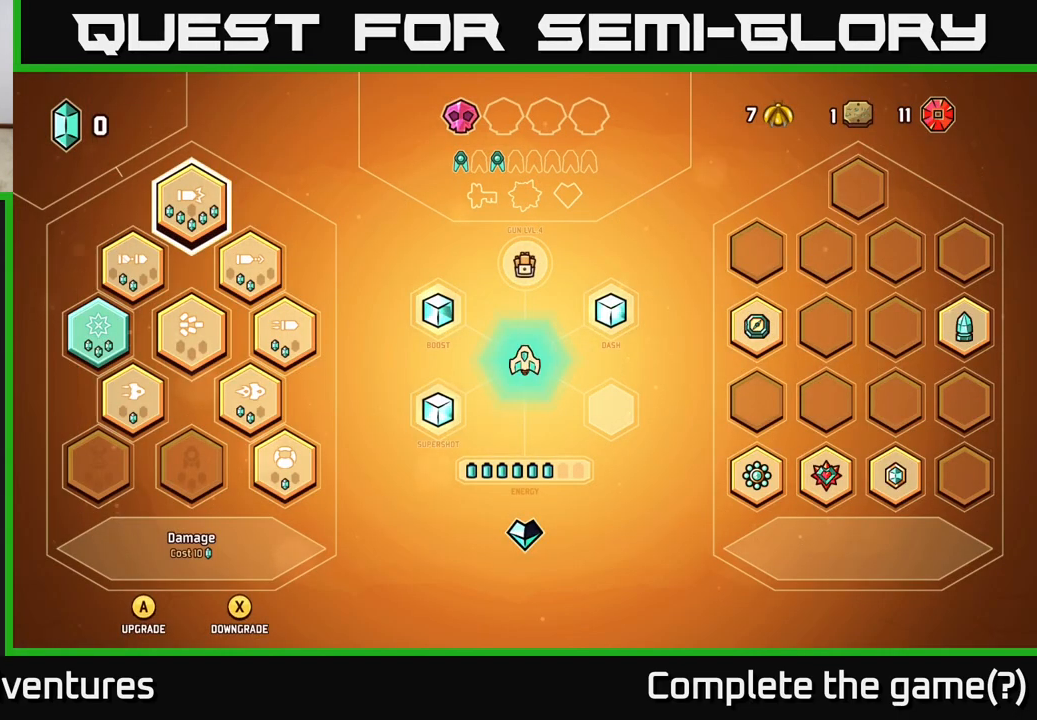
{"buttons": [], "left_stick": "up-left", "right_stick": "center", "events": [[233, "Y", "down"], [300, "Y", "up"], [417, "left_stick", "up-left"]]}
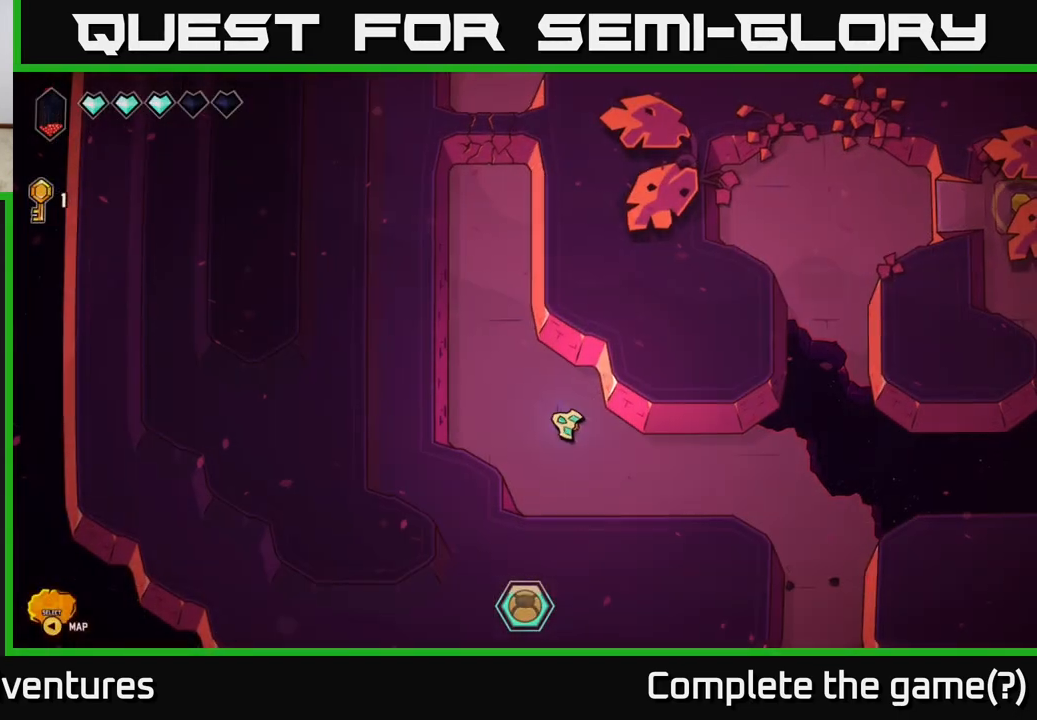
{"buttons": [], "left_stick": "up", "right_stick": "up", "events": [[217, "right_stick", "up"], [283, "left_stick", "up"]]}
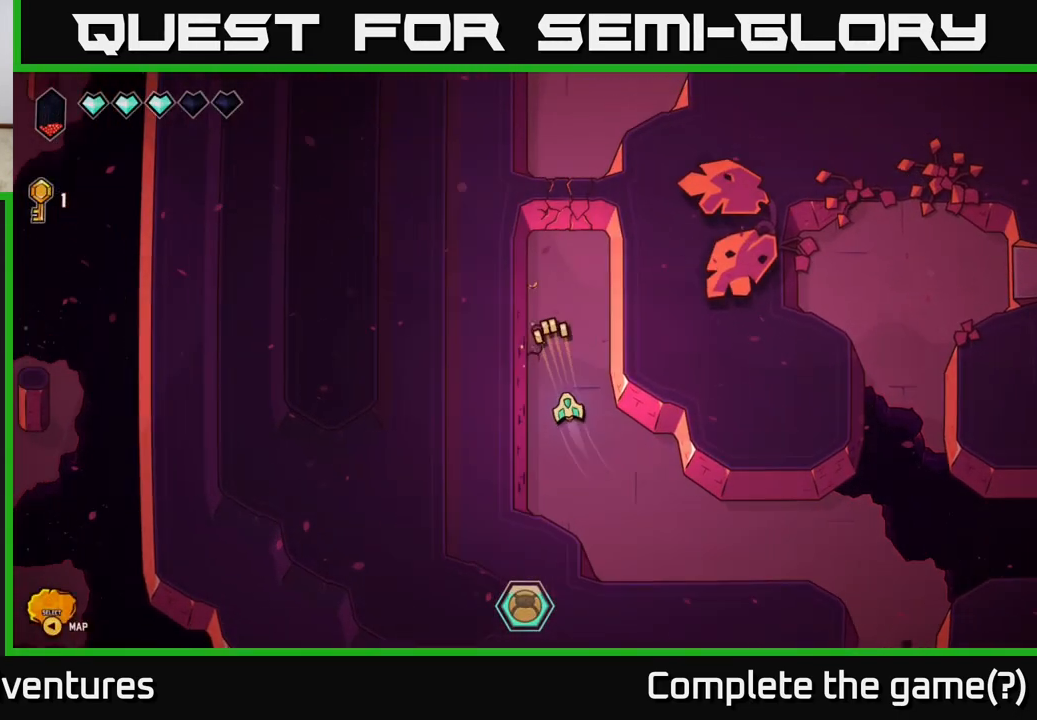
{"buttons": ["R2"], "left_stick": "center", "right_stick": "up", "events": [[167, "left_stick", "center"], [267, "R2", "down"]]}
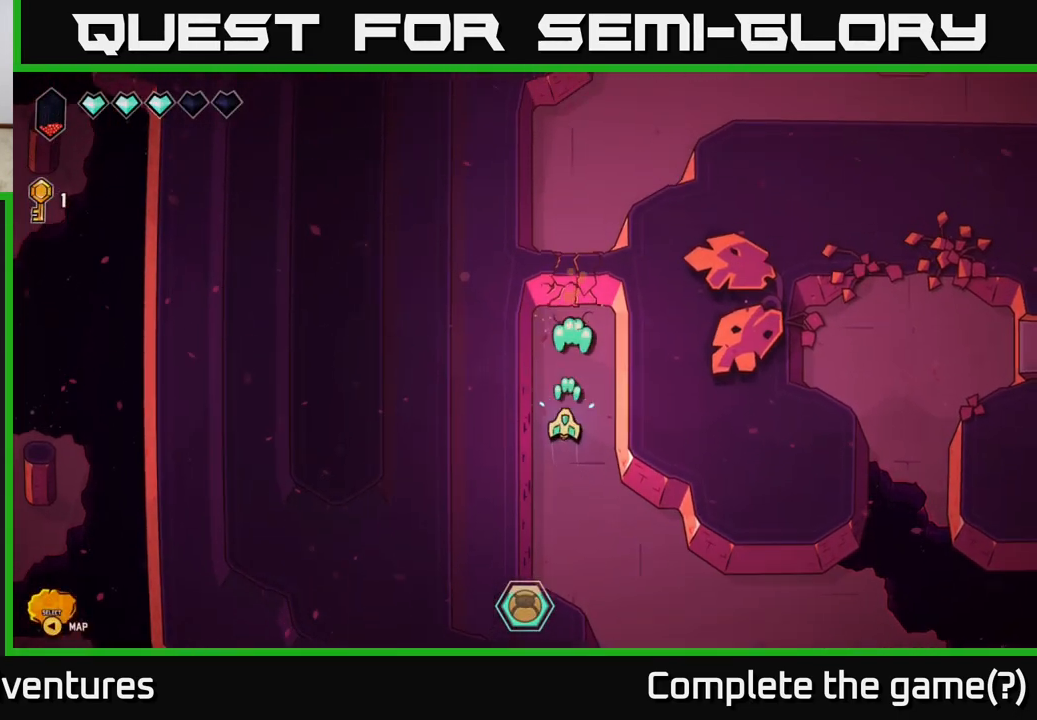
{"buttons": ["R2"], "left_stick": "up", "right_stick": "up", "events": [[167, "left_stick", "up"]]}
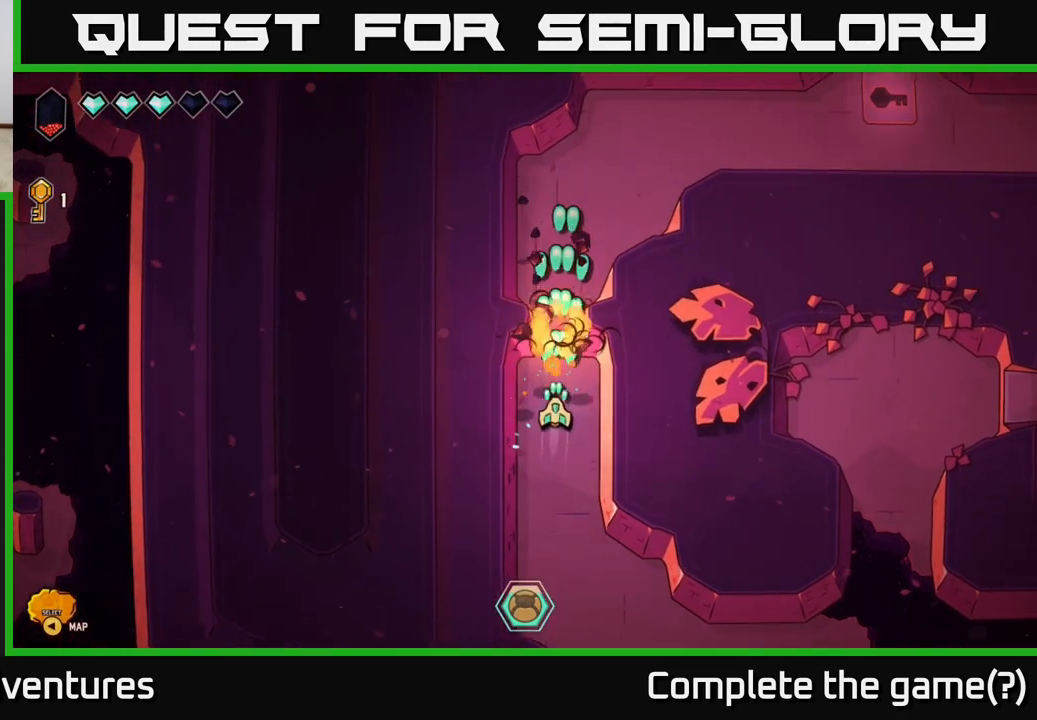
{"buttons": [], "left_stick": "up-right", "right_stick": "center", "events": [[67, "R2", "up"], [100, "right_stick", "center"], [467, "left_stick", "up-right"]]}
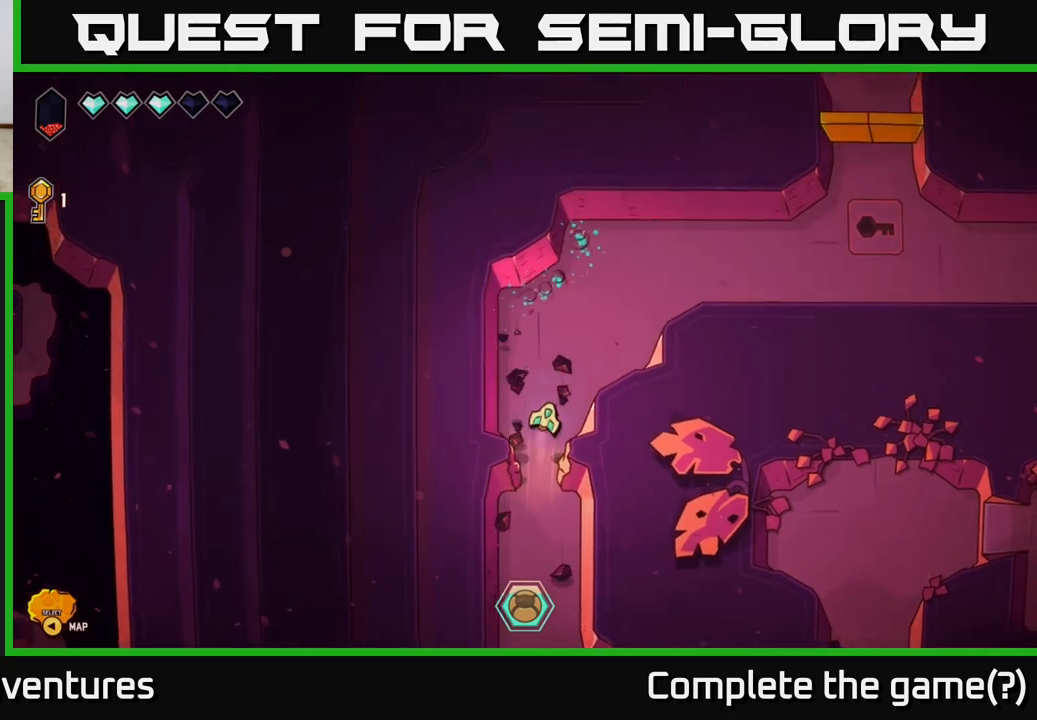
{"buttons": [], "left_stick": "right", "right_stick": "center", "events": [[183, "L2", "down"], [433, "left_stick", "right"], [500, "L2", "up"]]}
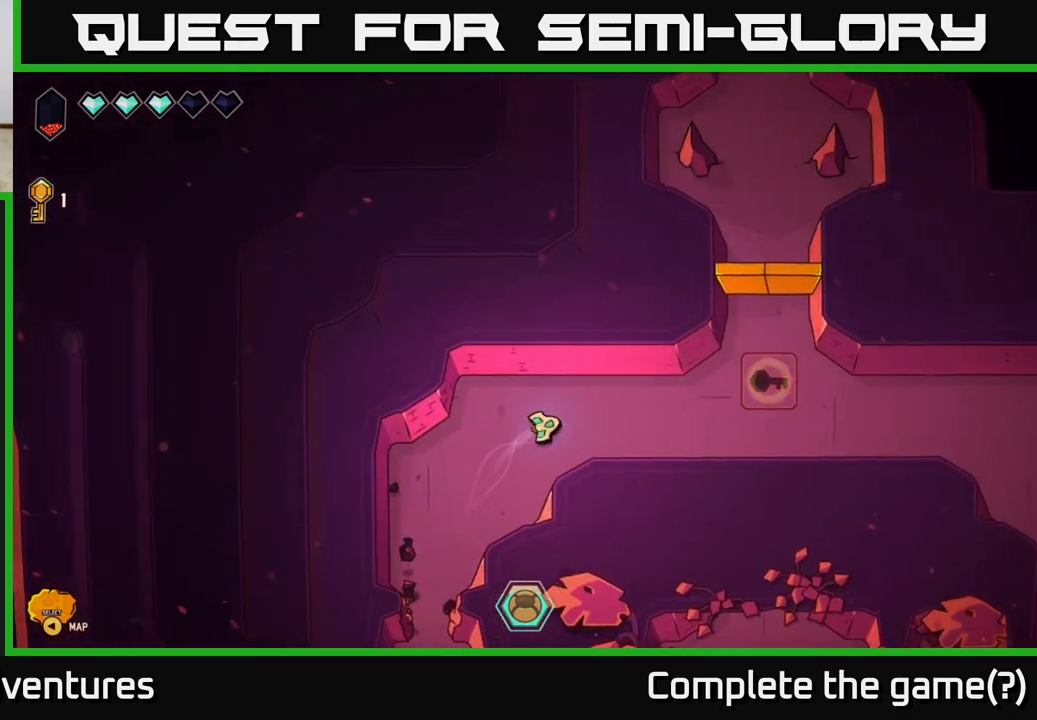
{"buttons": [], "left_stick": "right", "right_stick": "center", "events": []}
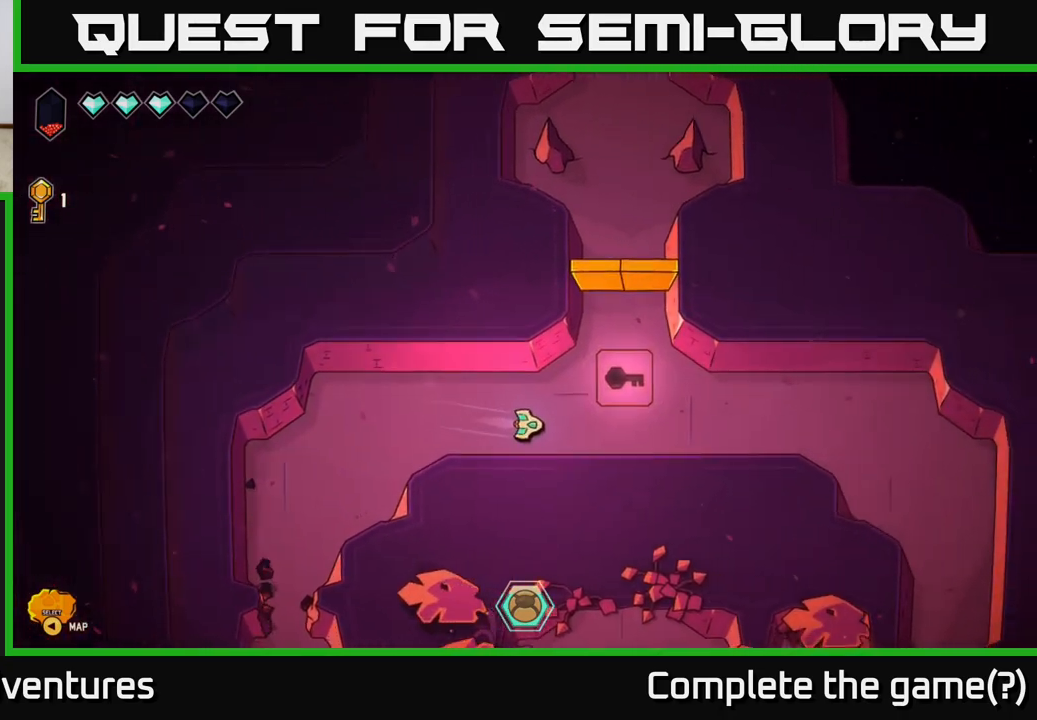
{"buttons": [], "left_stick": "up", "right_stick": "center", "events": [[267, "left_stick", "up"]]}
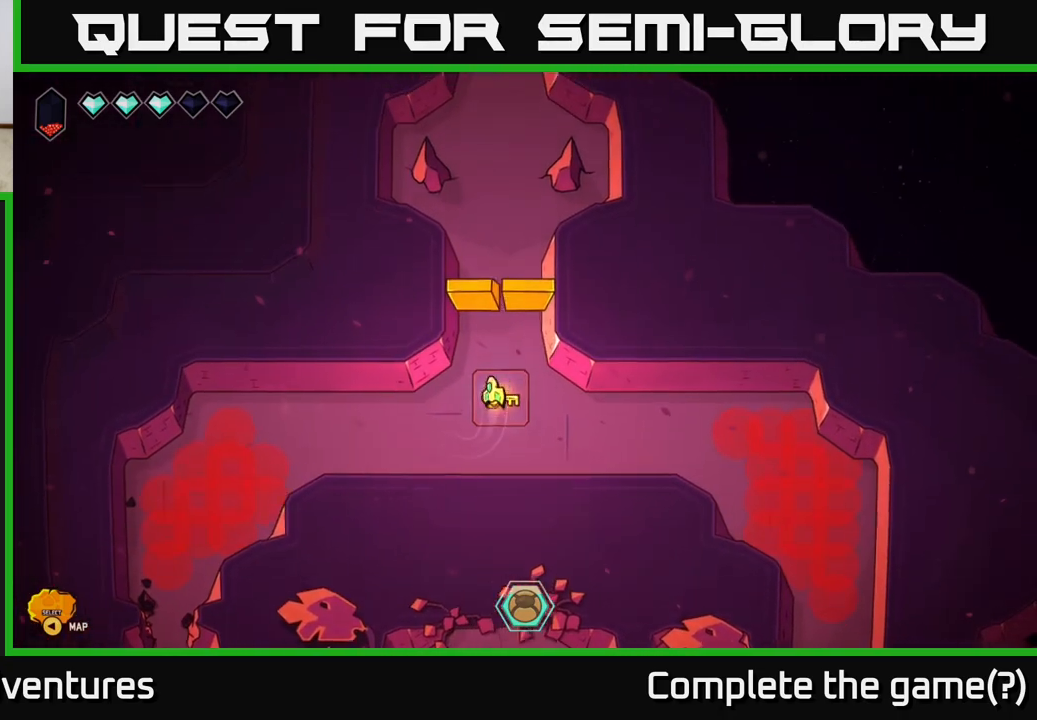
{"buttons": [], "left_stick": "center", "right_stick": "center", "events": [[467, "left_stick", "center"]]}
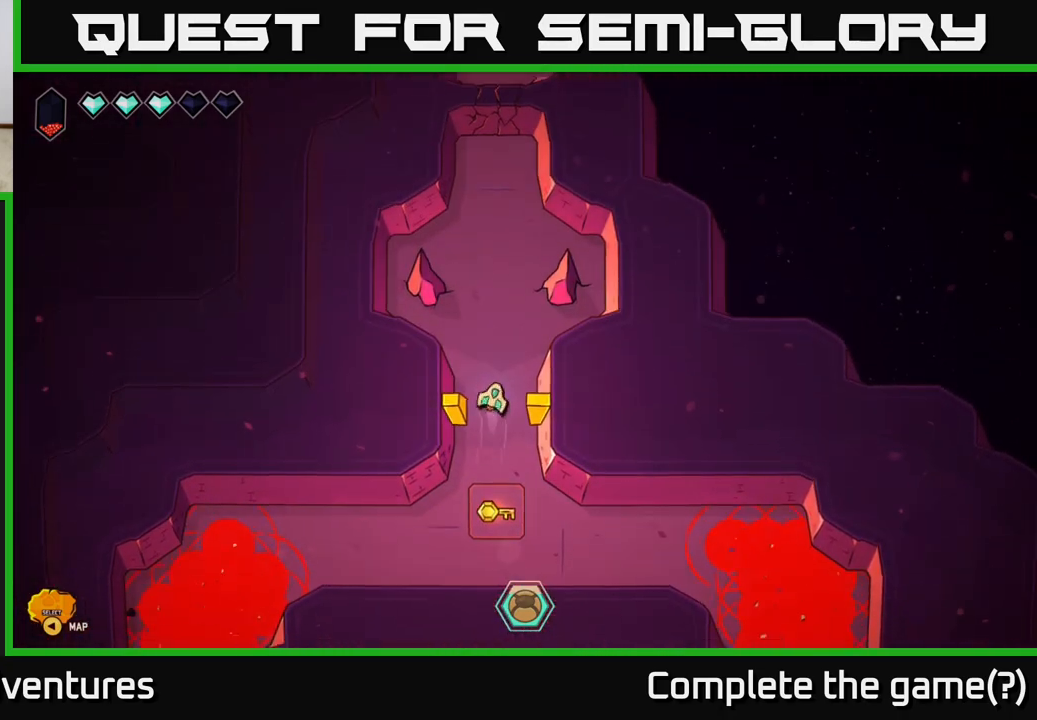
{"buttons": [], "left_stick": "down", "right_stick": "center", "events": [[33, "left_stick", "down"]]}